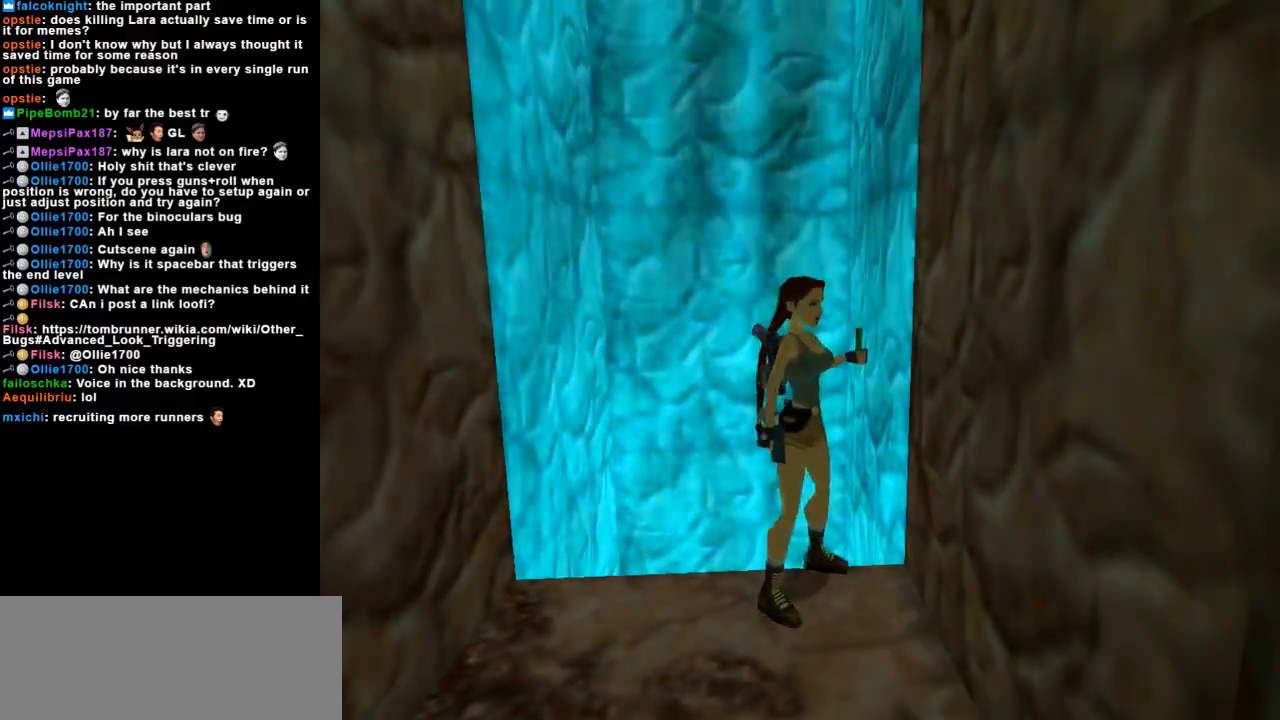
Gameplay with keyboard; each line is a JSON object with the keys held at the frame after it. "events" lists presses ("down") and releases ("up") of "action", "dash", "down", "duck", "flare", "guns", "inv", "jump", "left", "lmed", "look", "lstep", "pause", "right", "roll", "roll2", "rstep", "up" and "walk" between this image and that frame as [ms after this image, input, new state], when the widget could be followed in between. No other keys are recorded. Mouse input is not recorded. Key names are as the overlay labels them; some are game actions (e.g. jump) rather than physical keys.
{"keys": ["right"], "events": [[133, "right", "down"], [267, "right", "up"], [400, "right", "down"]]}
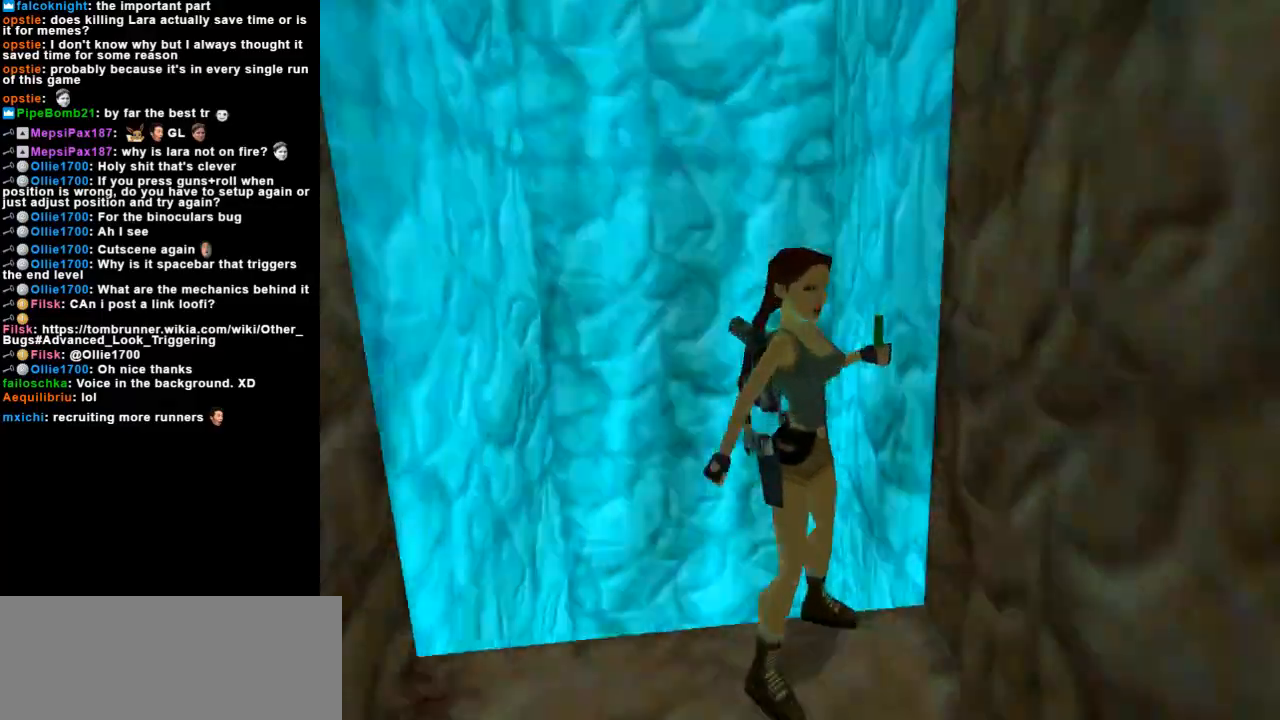
{"keys": [], "events": [[33, "right", "up"]]}
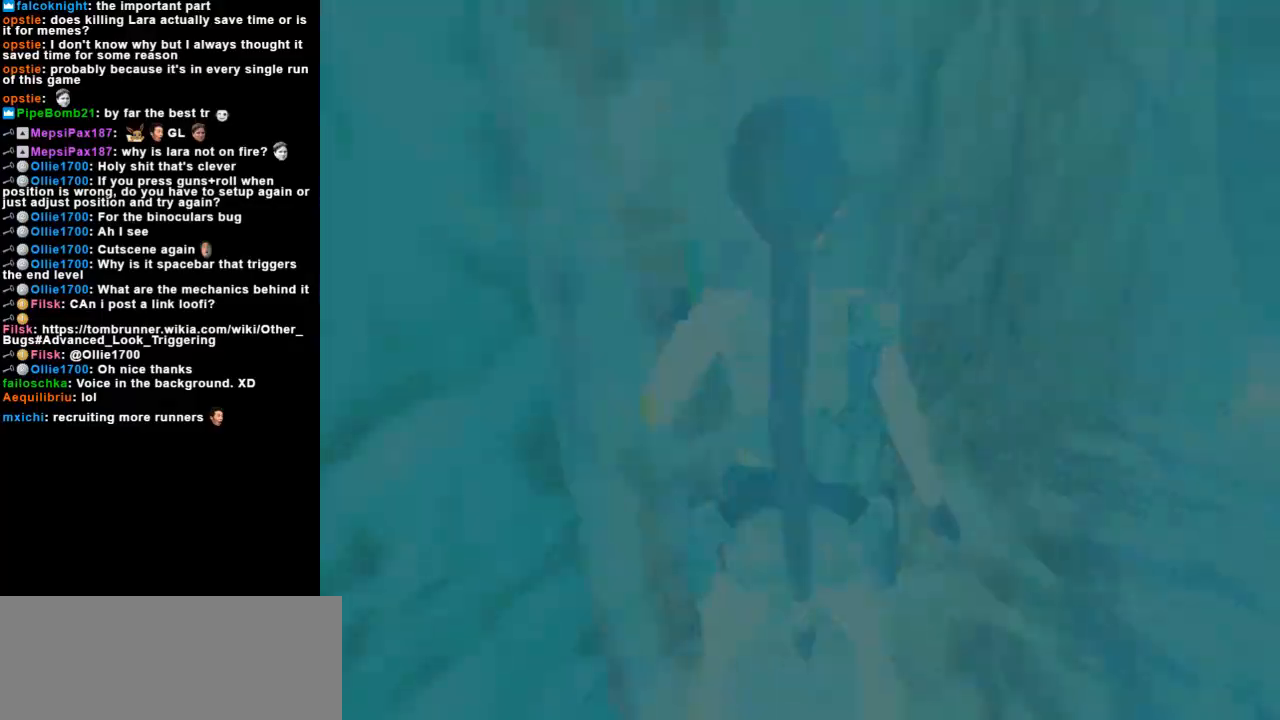
{"keys": [], "events": [[367, "left", "down"], [467, "left", "up"]]}
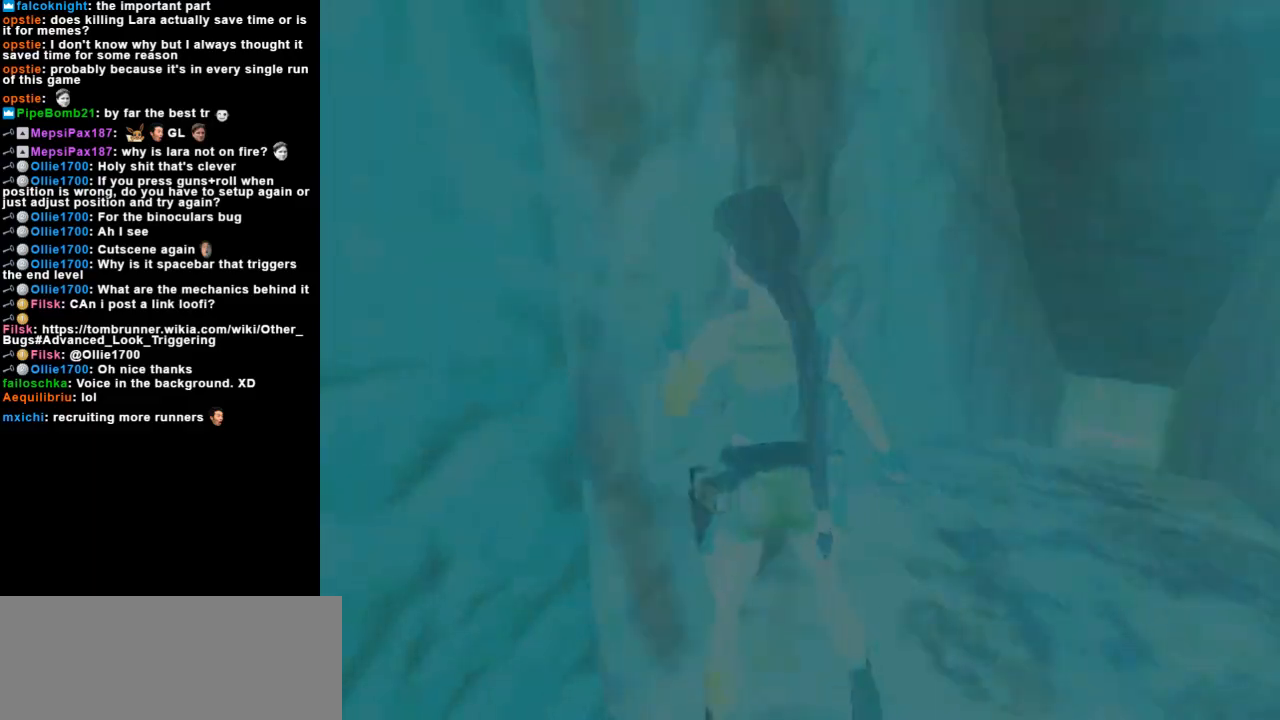
{"keys": [], "events": [[267, "left", "down"], [333, "left", "up"]]}
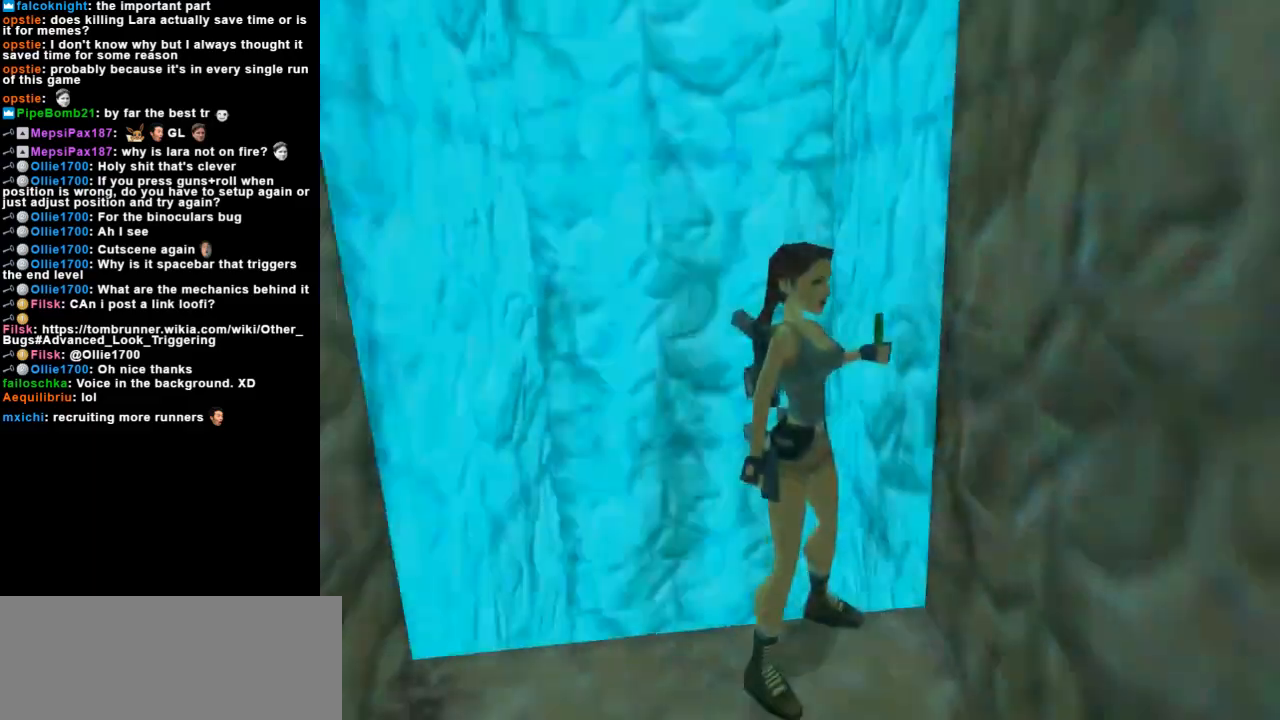
{"keys": [], "events": []}
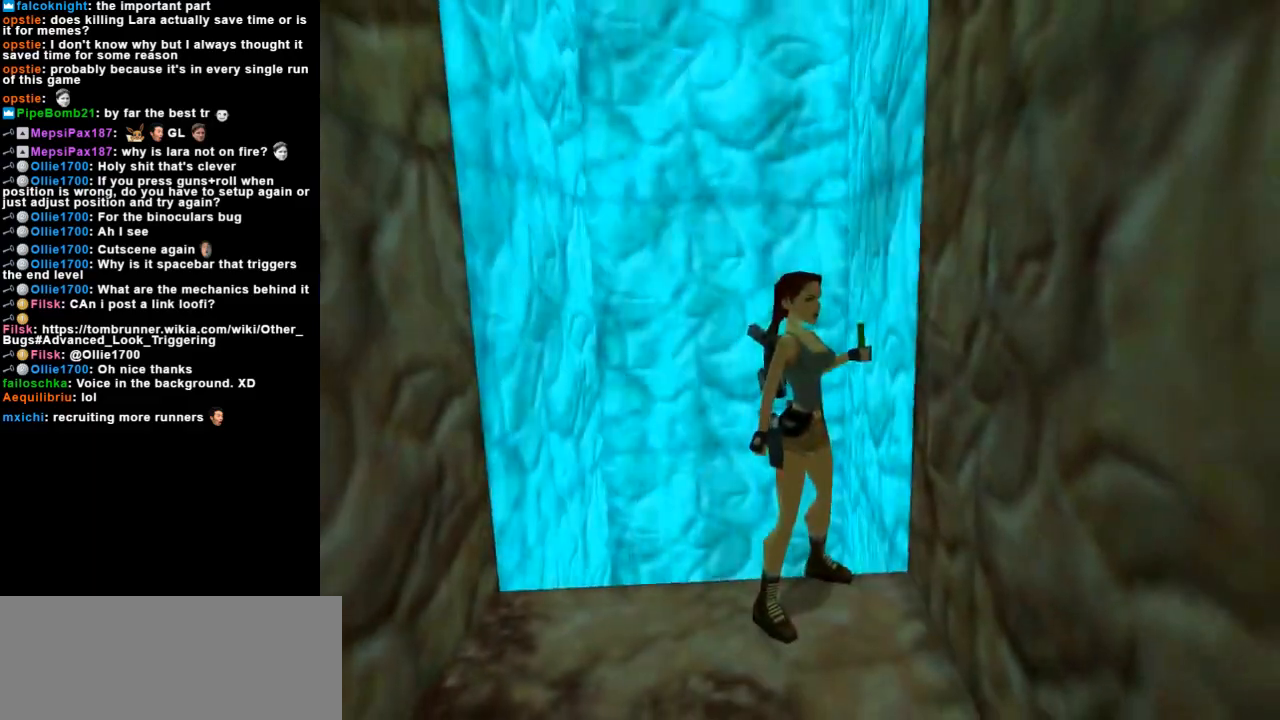
{"keys": [], "events": []}
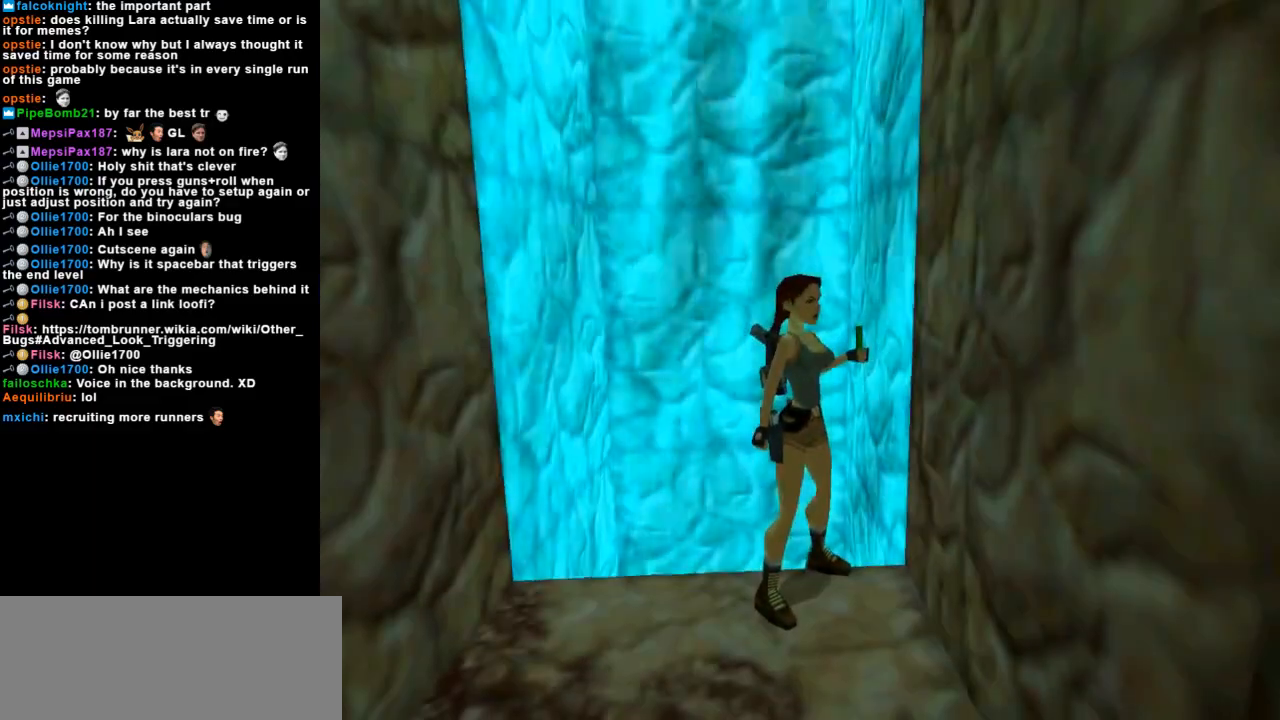
{"keys": [], "events": []}
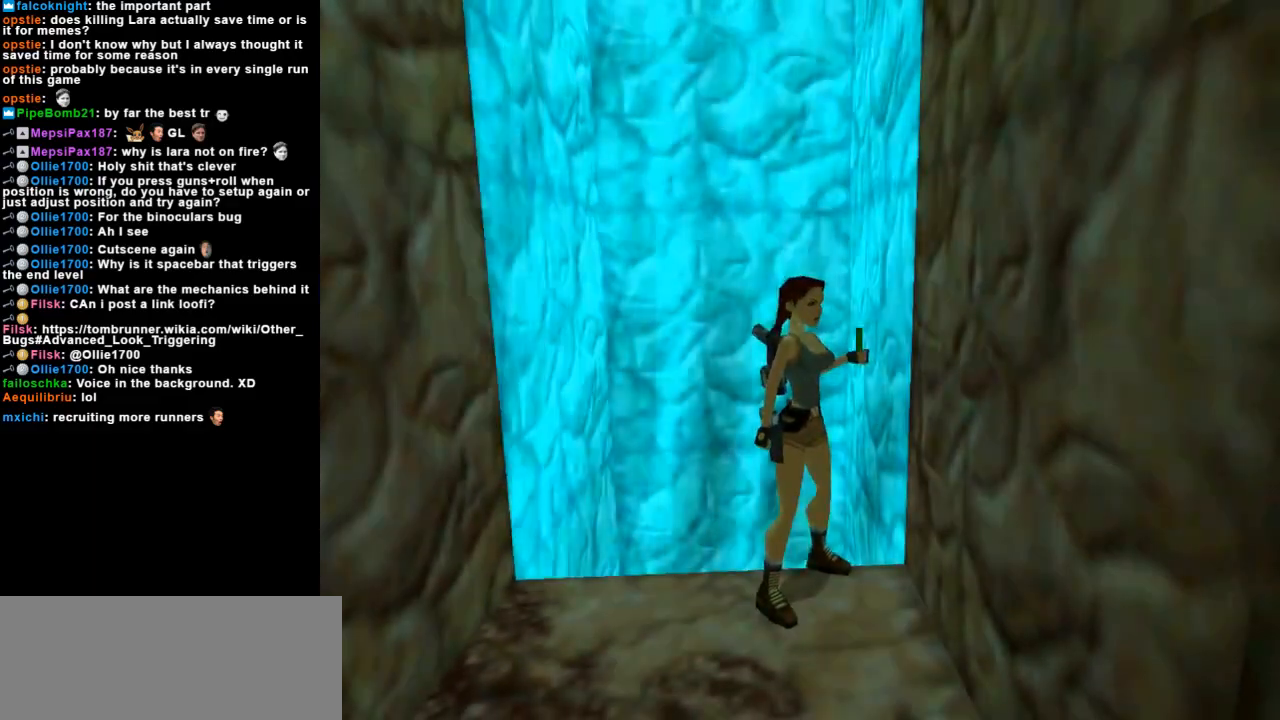
{"keys": [], "events": []}
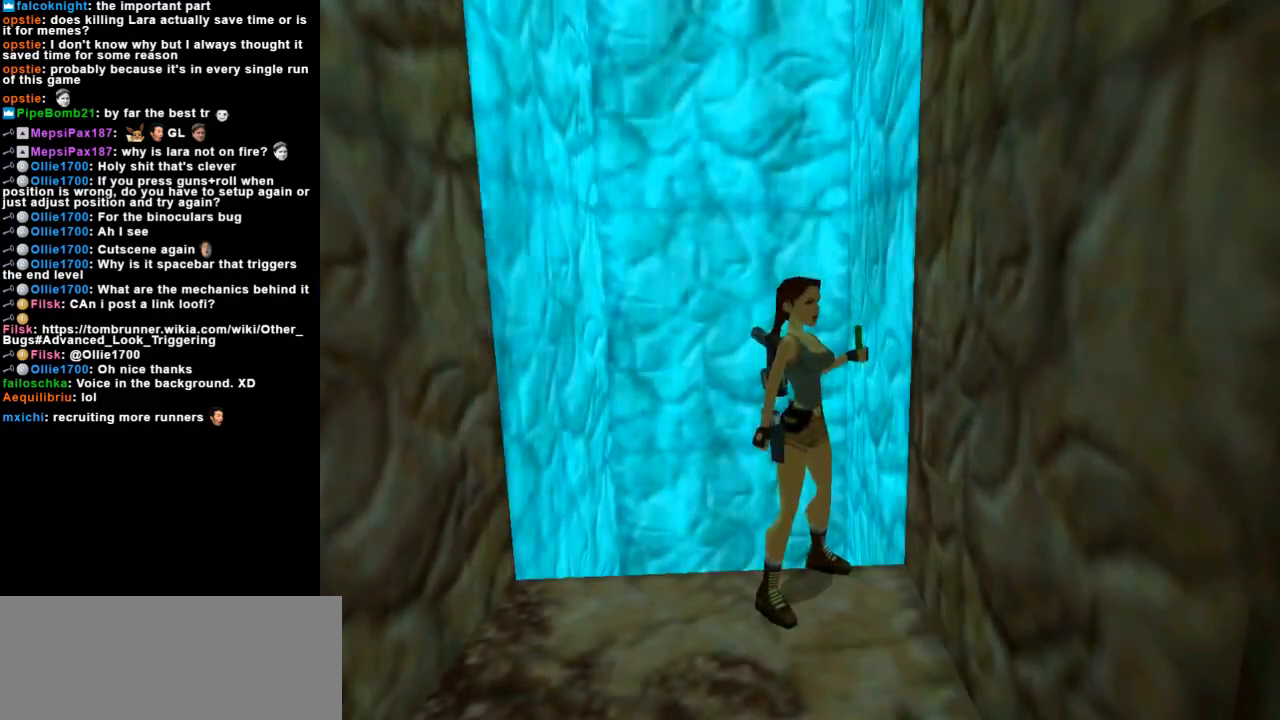
{"keys": [], "events": []}
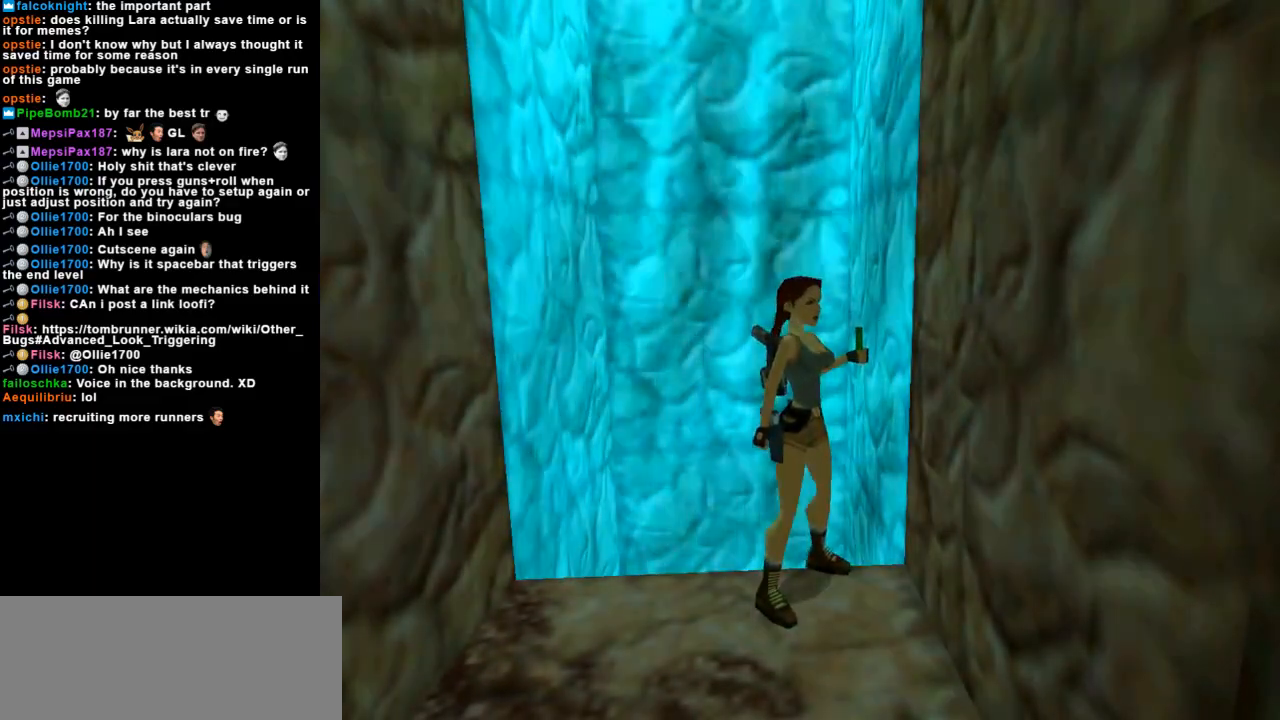
{"keys": [], "events": []}
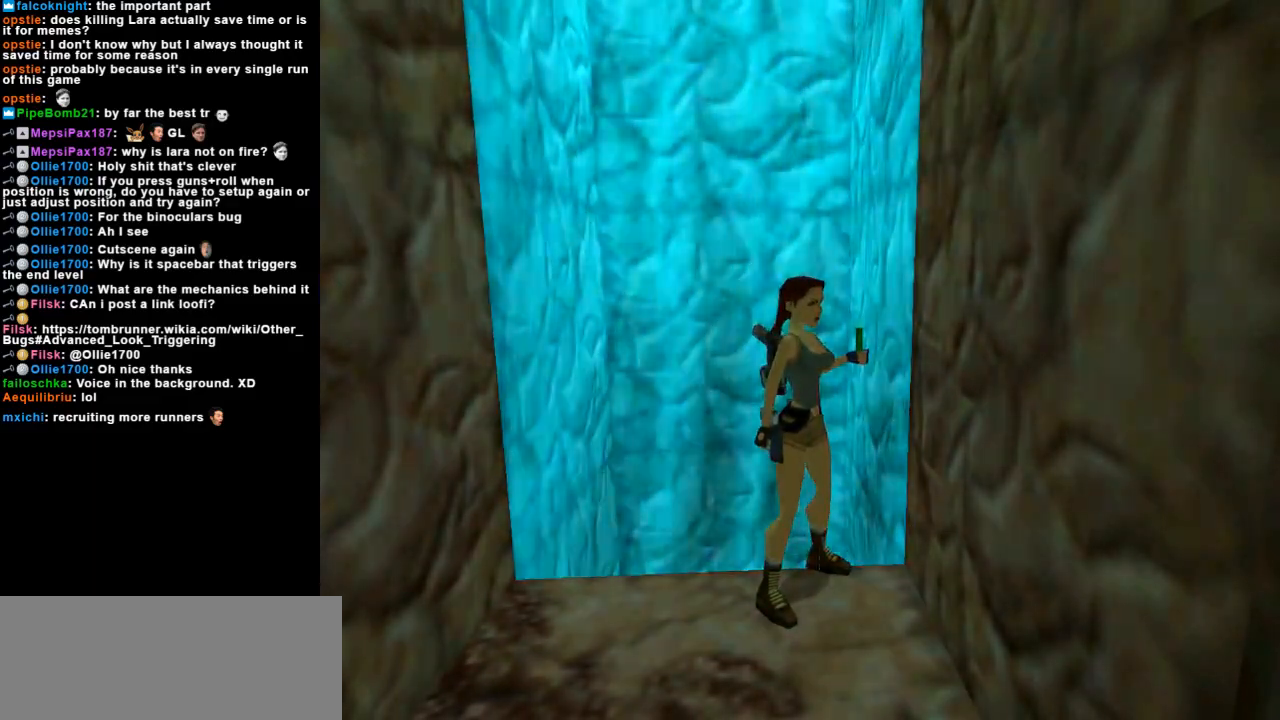
{"keys": [], "events": [[100, "guns", "down"], [333, "guns", "up"]]}
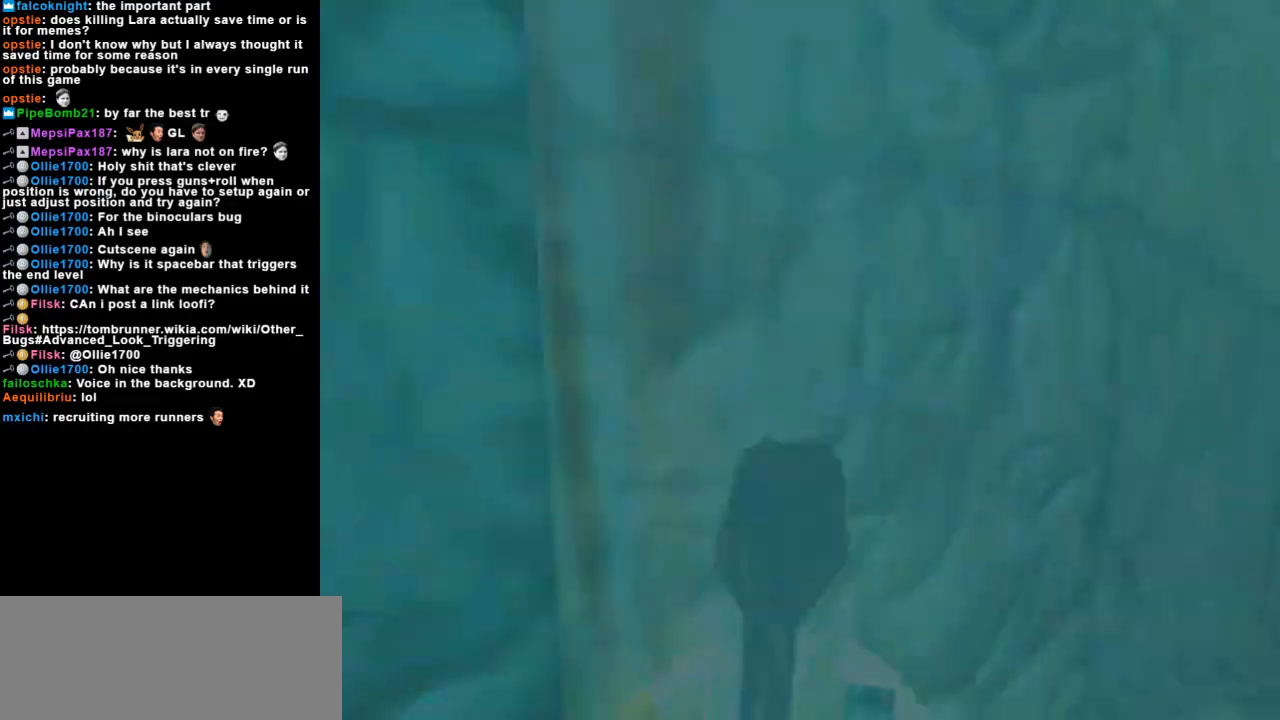
{"keys": ["right"], "events": [[333, "right", "down"]]}
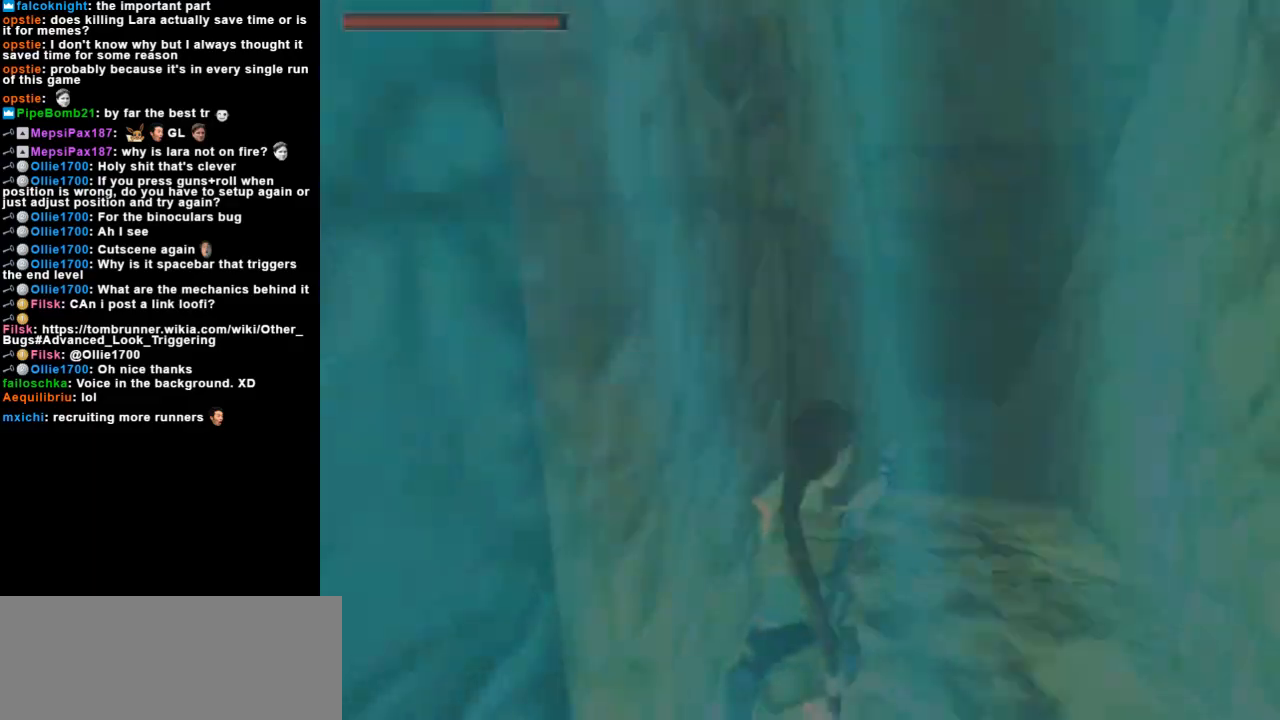
{"keys": ["right"], "events": [[267, "guns", "down"], [433, "guns", "up"]]}
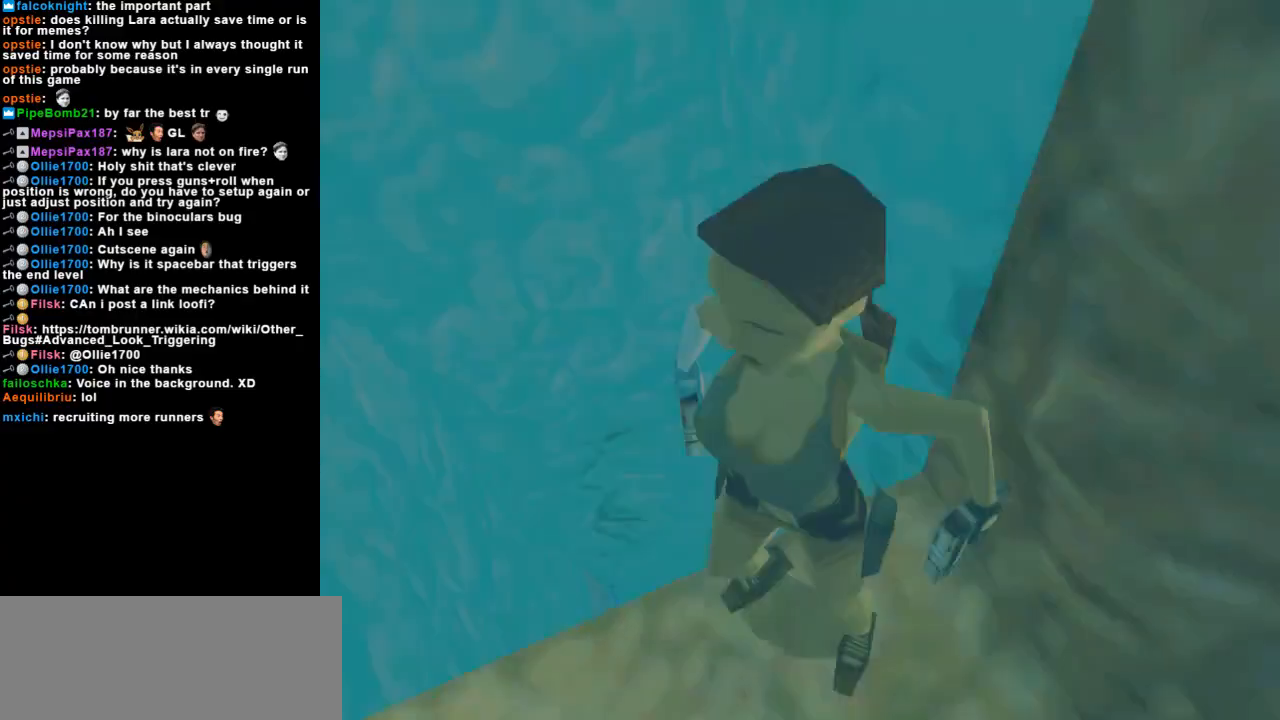
{"keys": [], "events": [[233, "right", "up"]]}
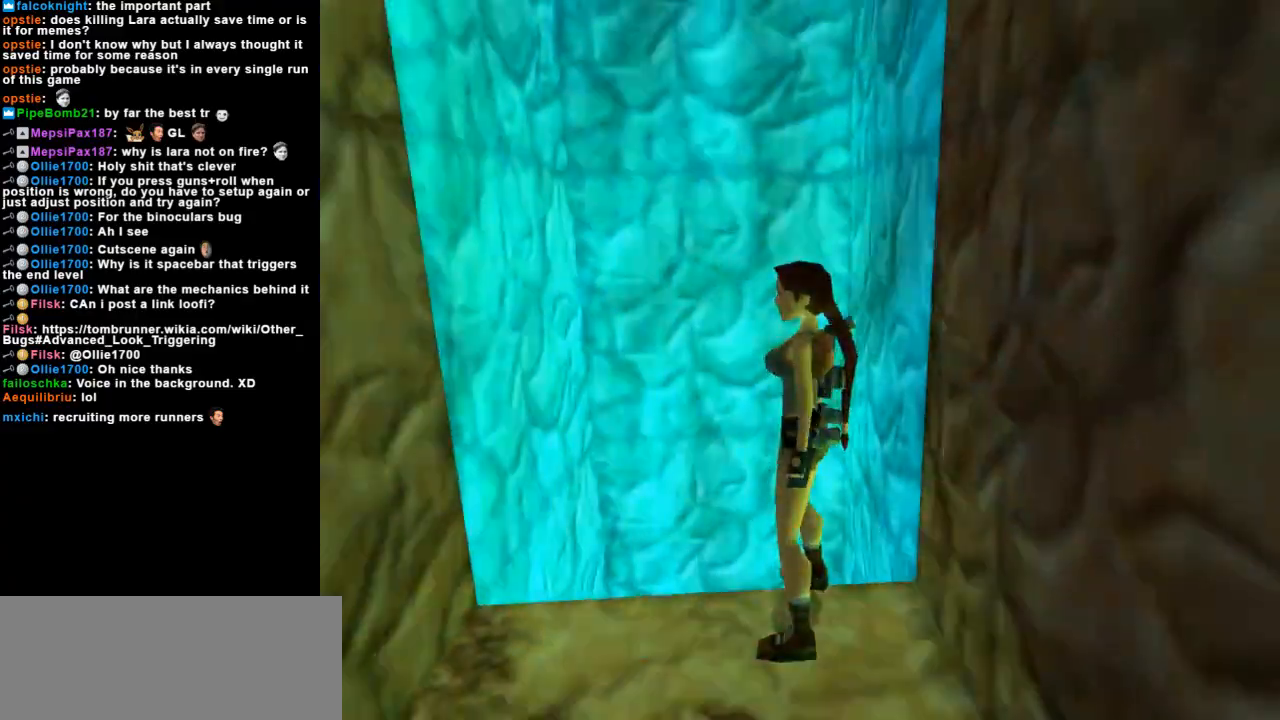
{"keys": [], "events": [[33, "left", "down"], [367, "left", "up"]]}
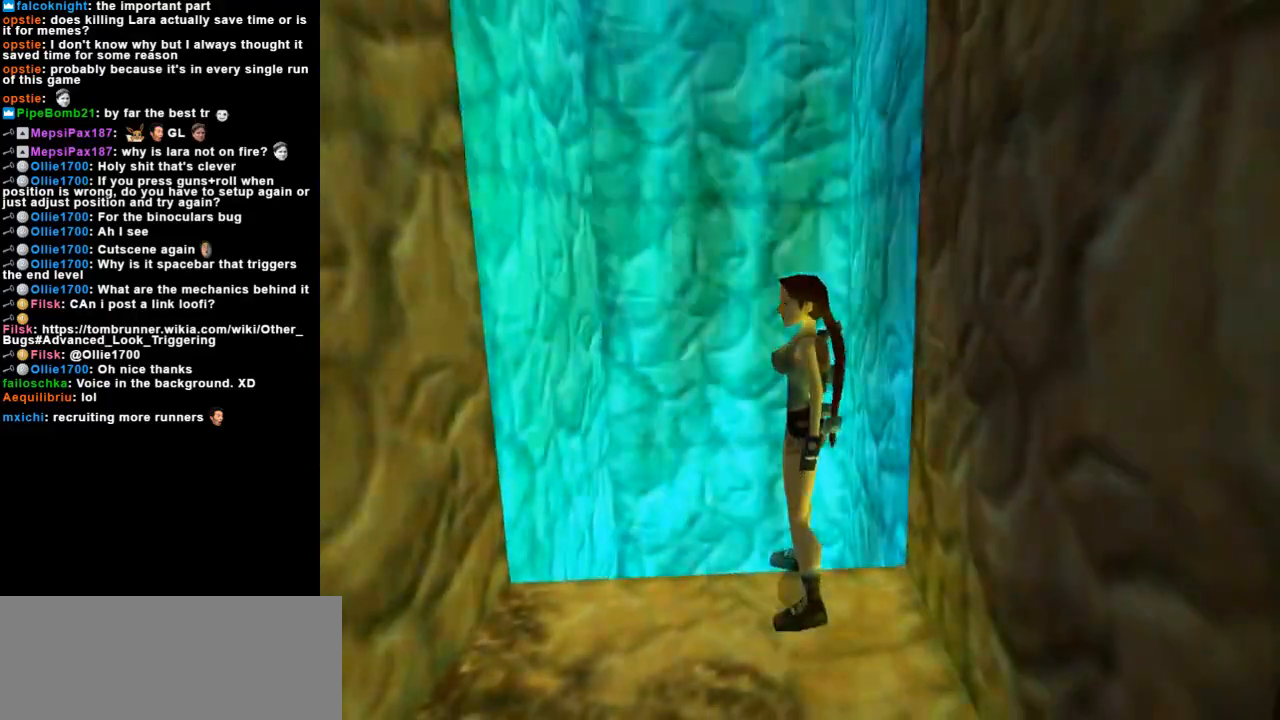
{"keys": [], "events": [[300, "down", "down"], [467, "down", "up"]]}
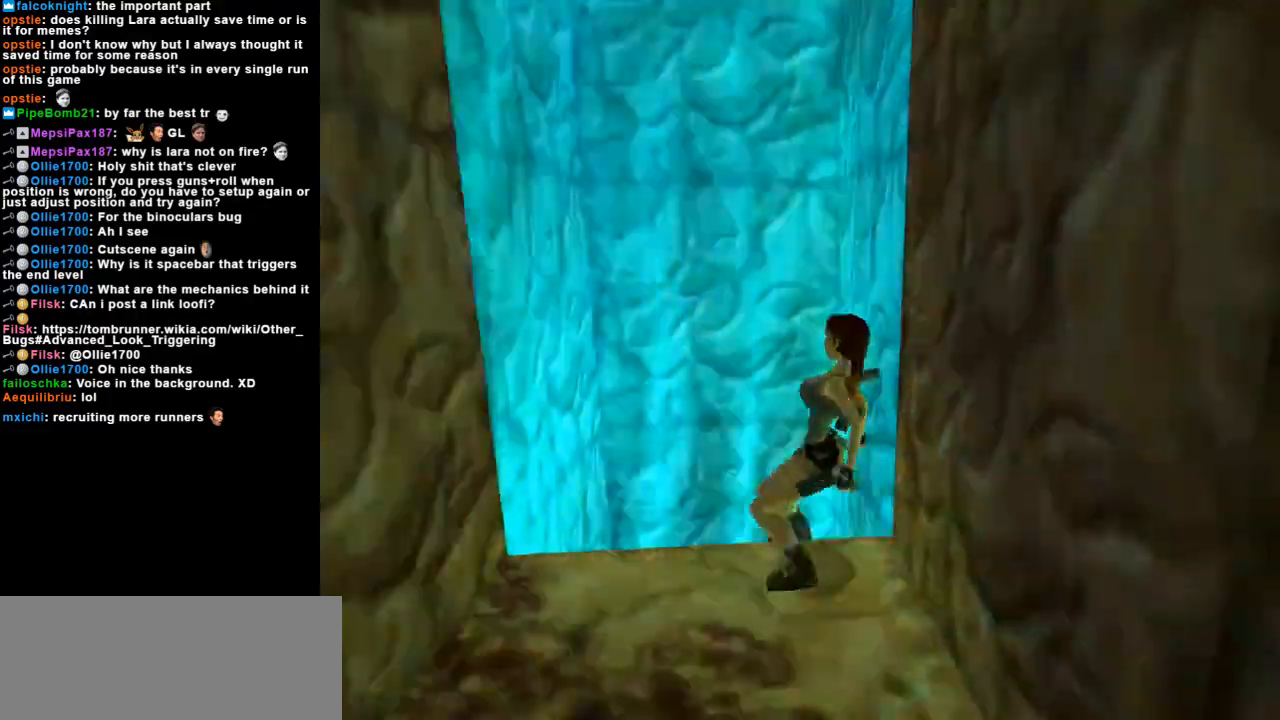
{"keys": [], "events": []}
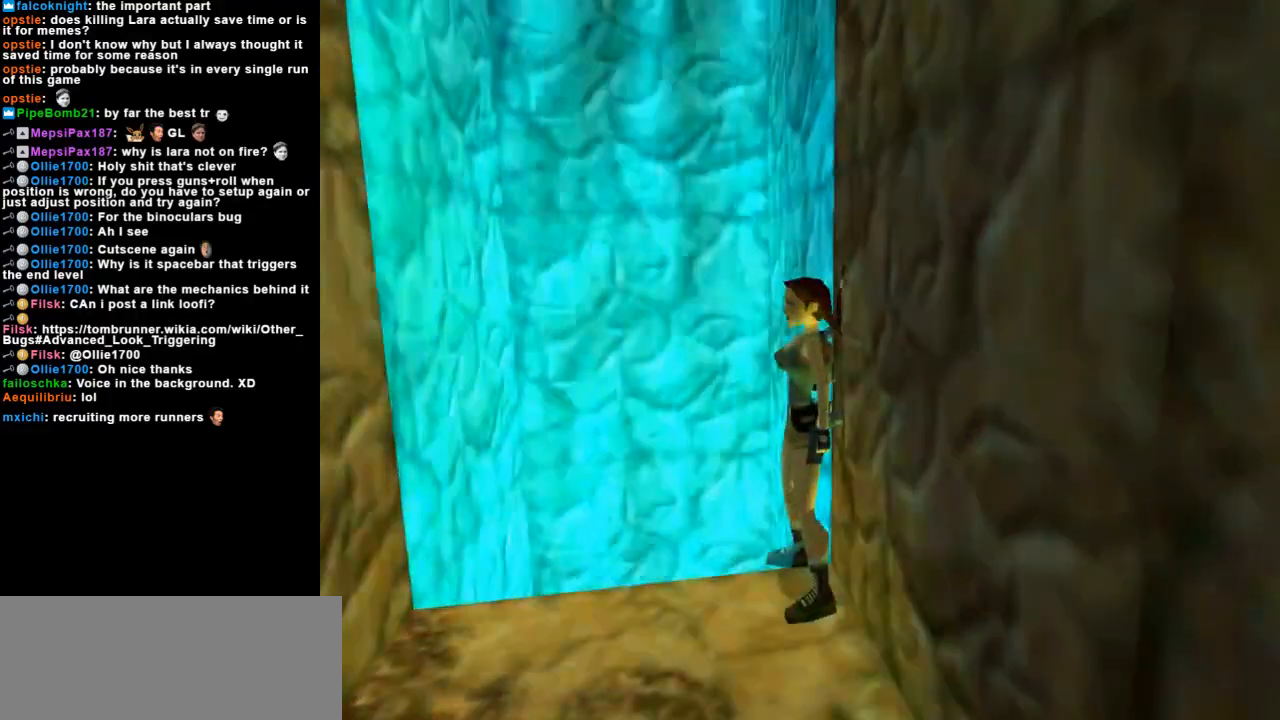
{"keys": ["left"], "events": [[333, "left", "down"]]}
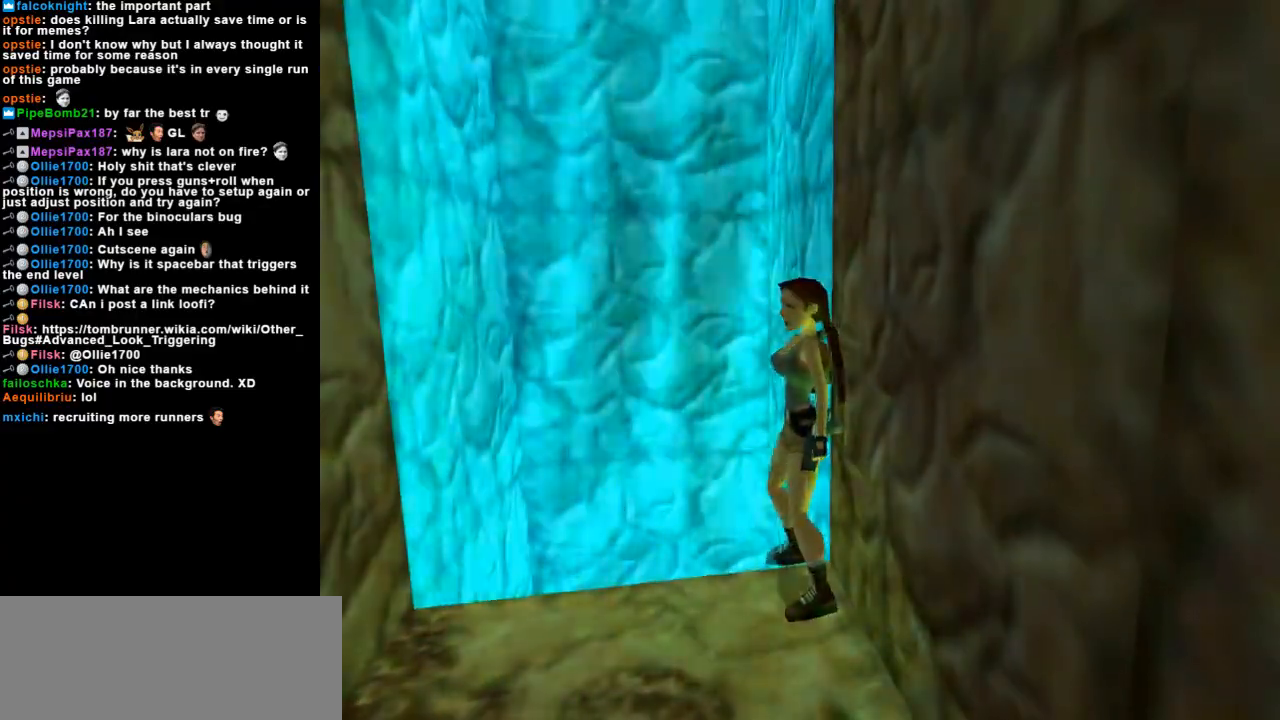
{"keys": [], "events": [[367, "left", "up"]]}
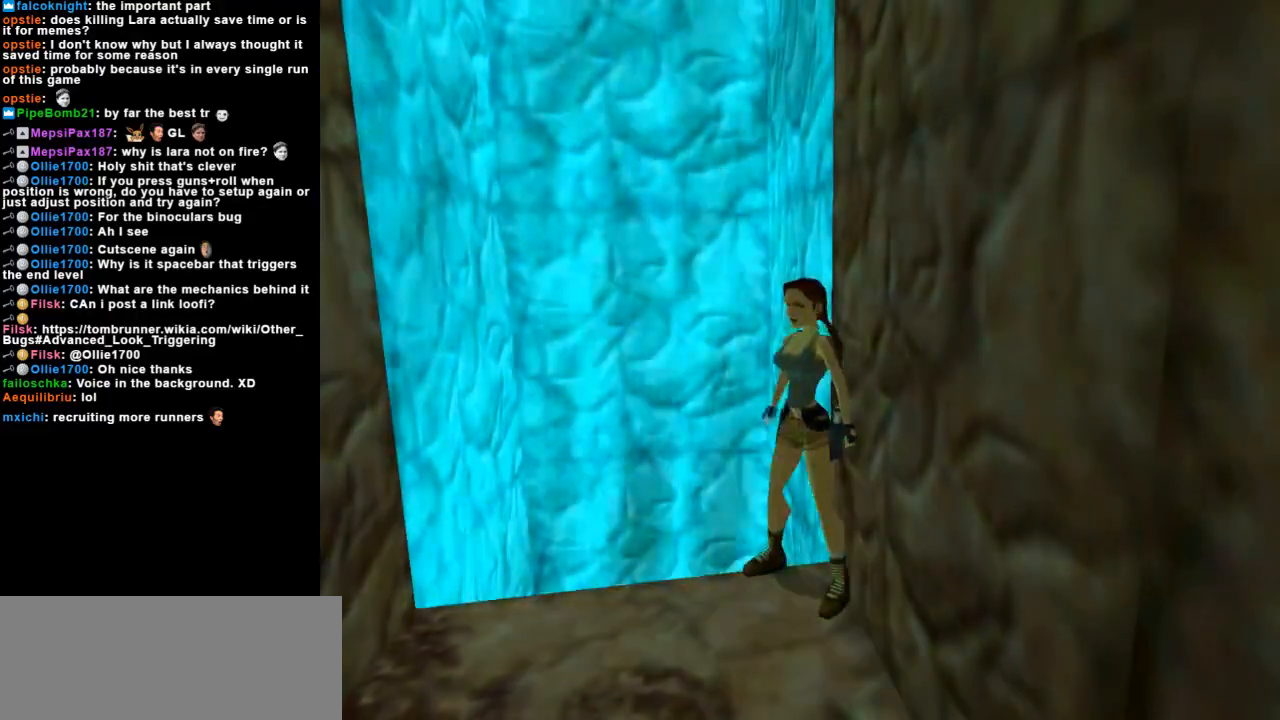
{"keys": ["left"], "events": [[100, "left", "down"], [300, "left", "up"], [433, "left", "down"]]}
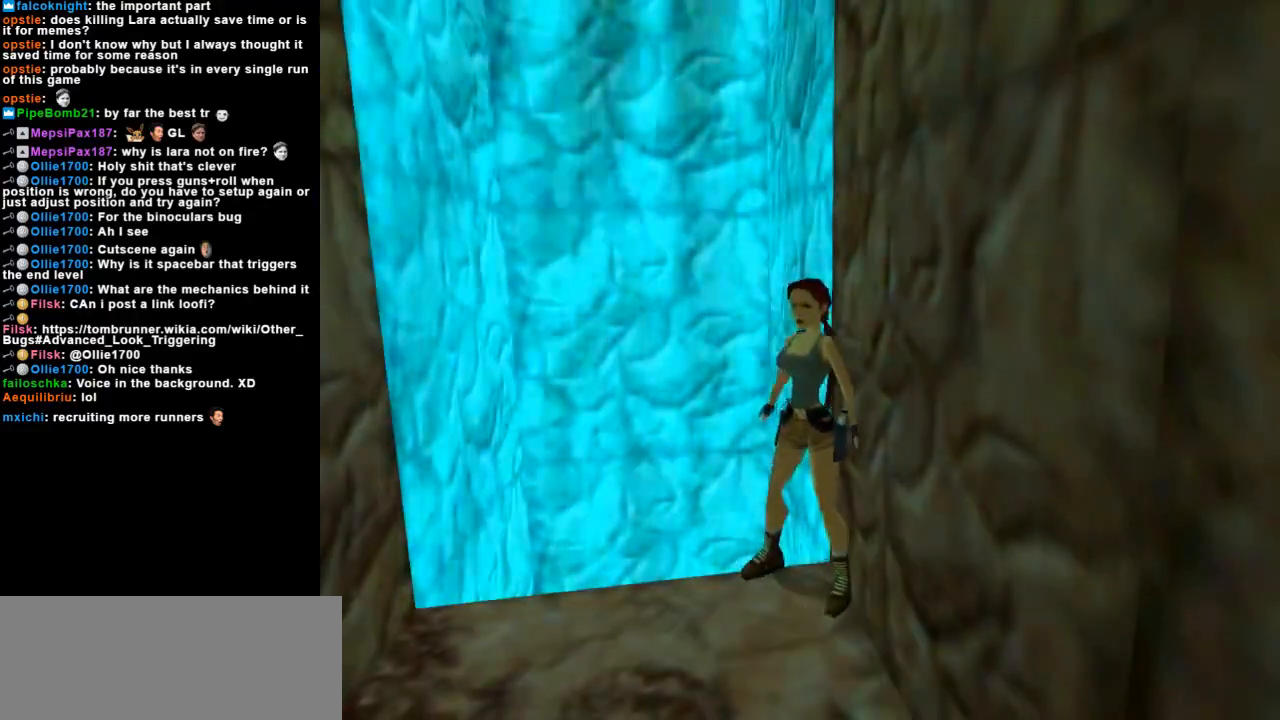
{"keys": [], "events": [[100, "left", "up"]]}
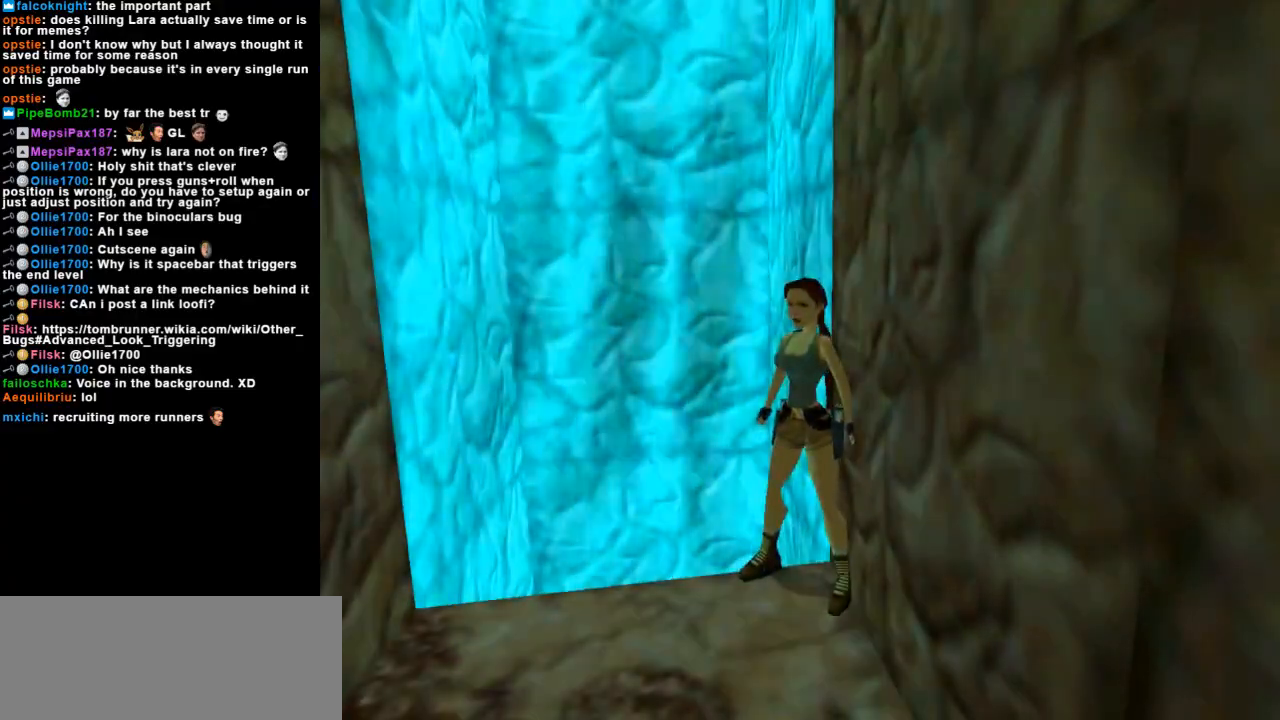
{"keys": ["action", "duck"], "events": [[33, "duck", "down"], [367, "action", "down"]]}
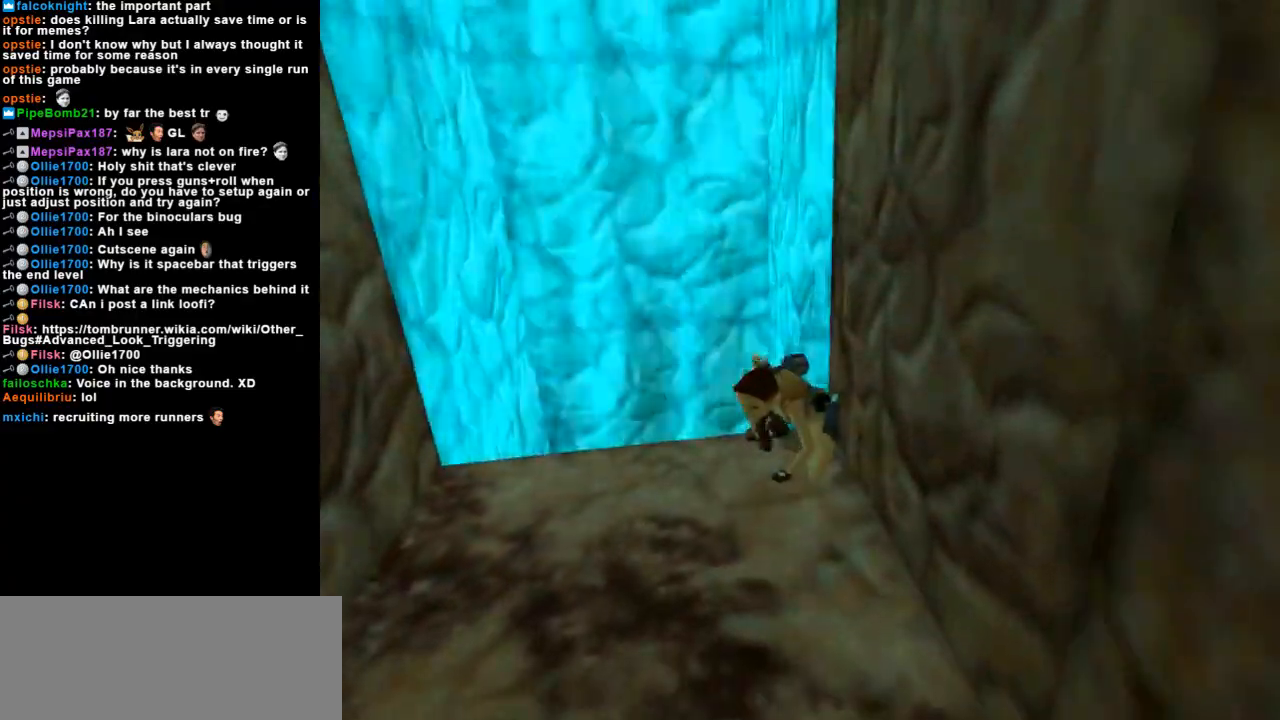
{"keys": ["action", "duck"], "events": []}
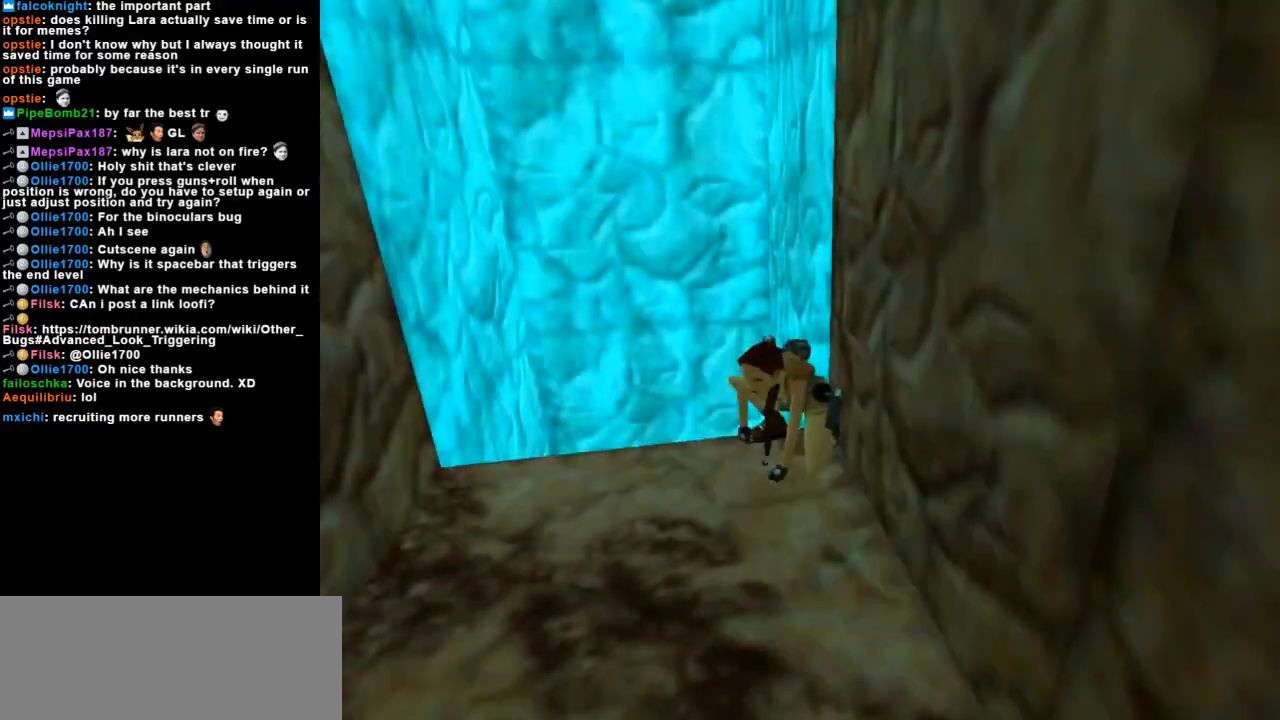
{"keys": [], "events": [[367, "action", "up"], [467, "duck", "up"]]}
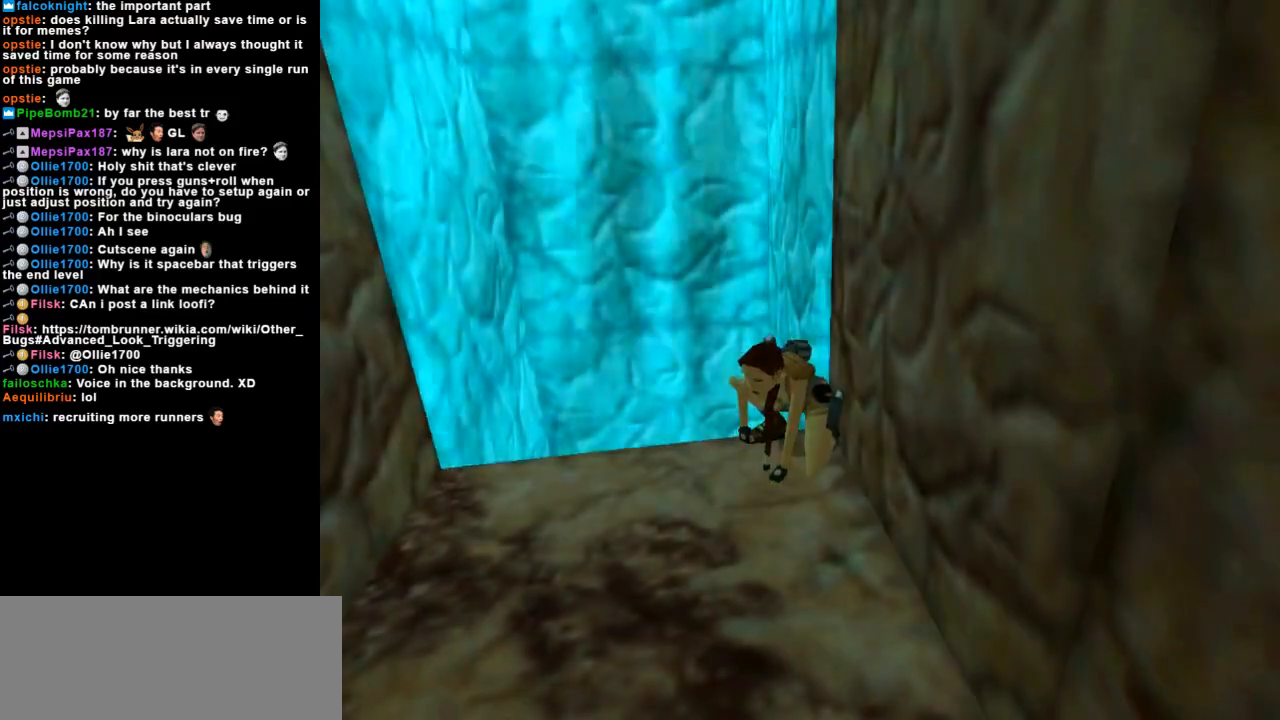
{"keys": ["right"], "events": [[100, "right", "down"]]}
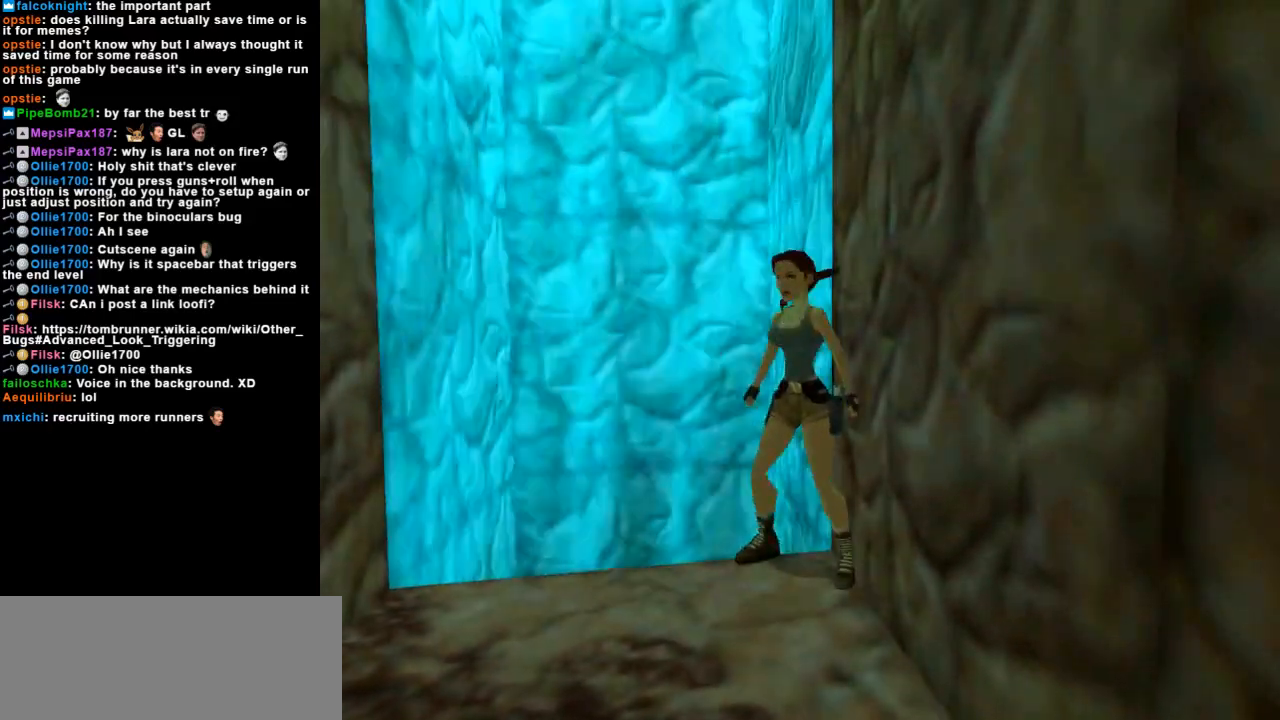
{"keys": [], "events": [[300, "right", "up"]]}
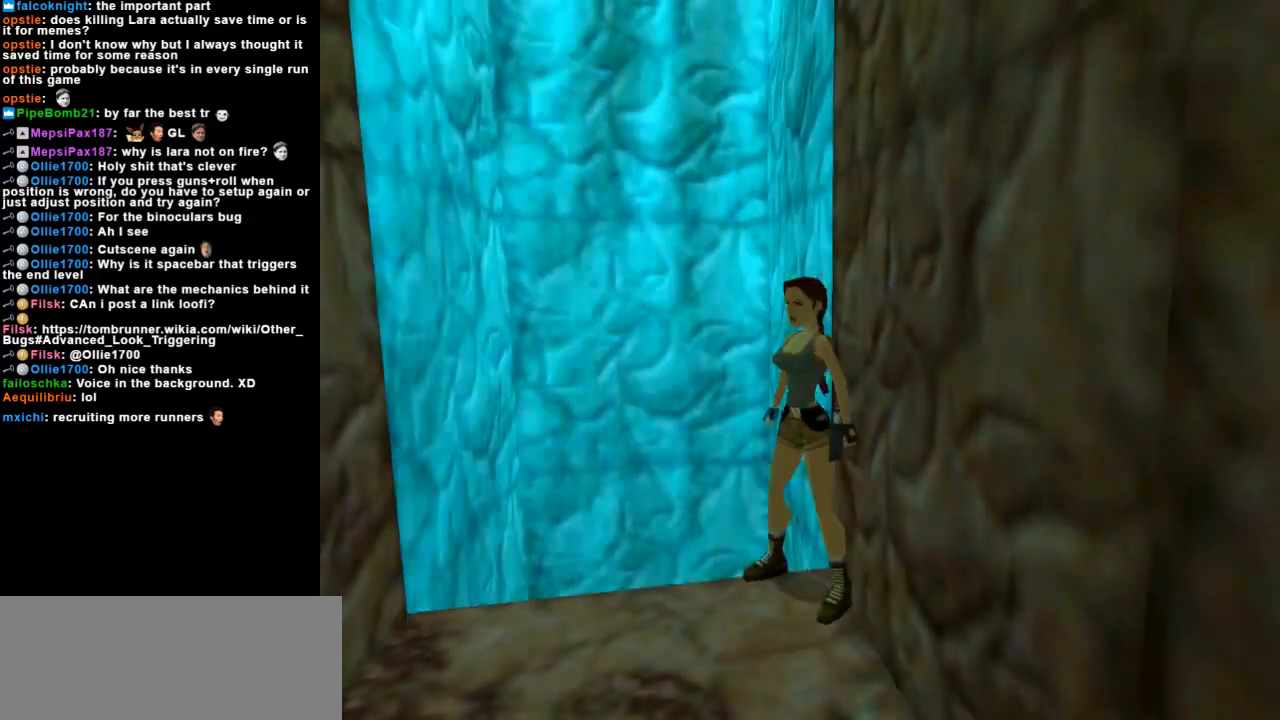
{"keys": [], "events": []}
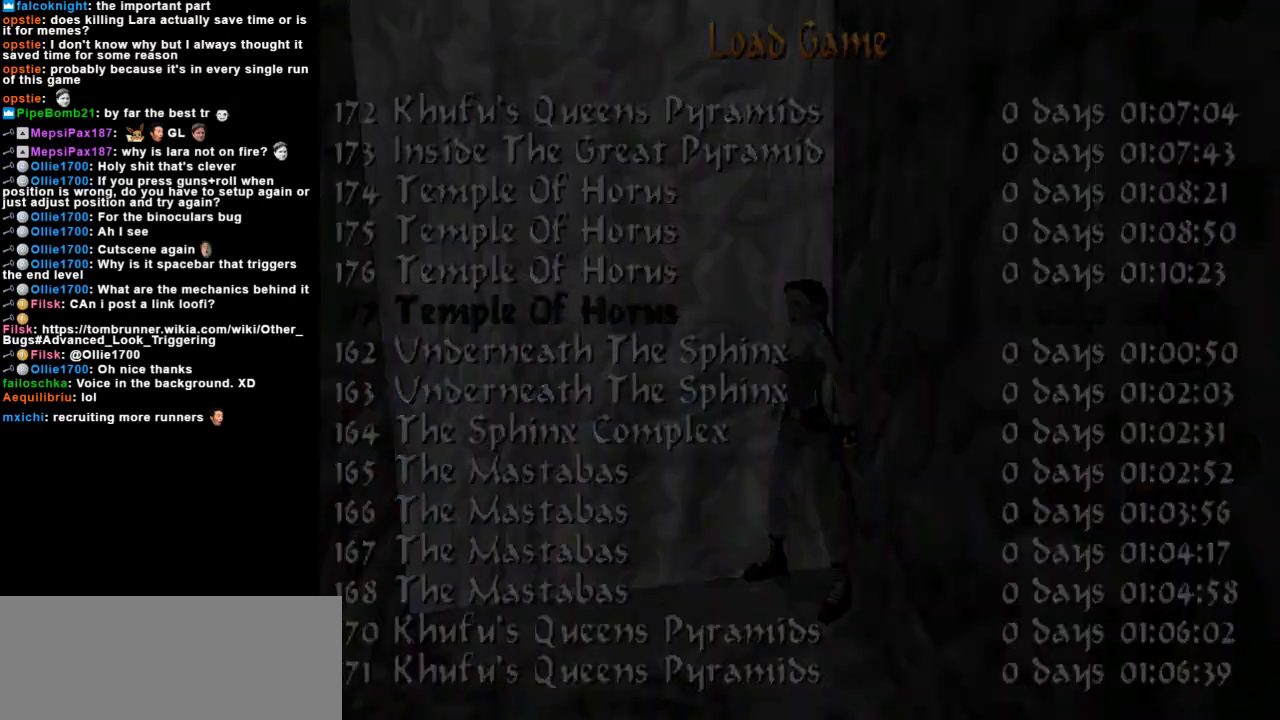
{"keys": [], "events": []}
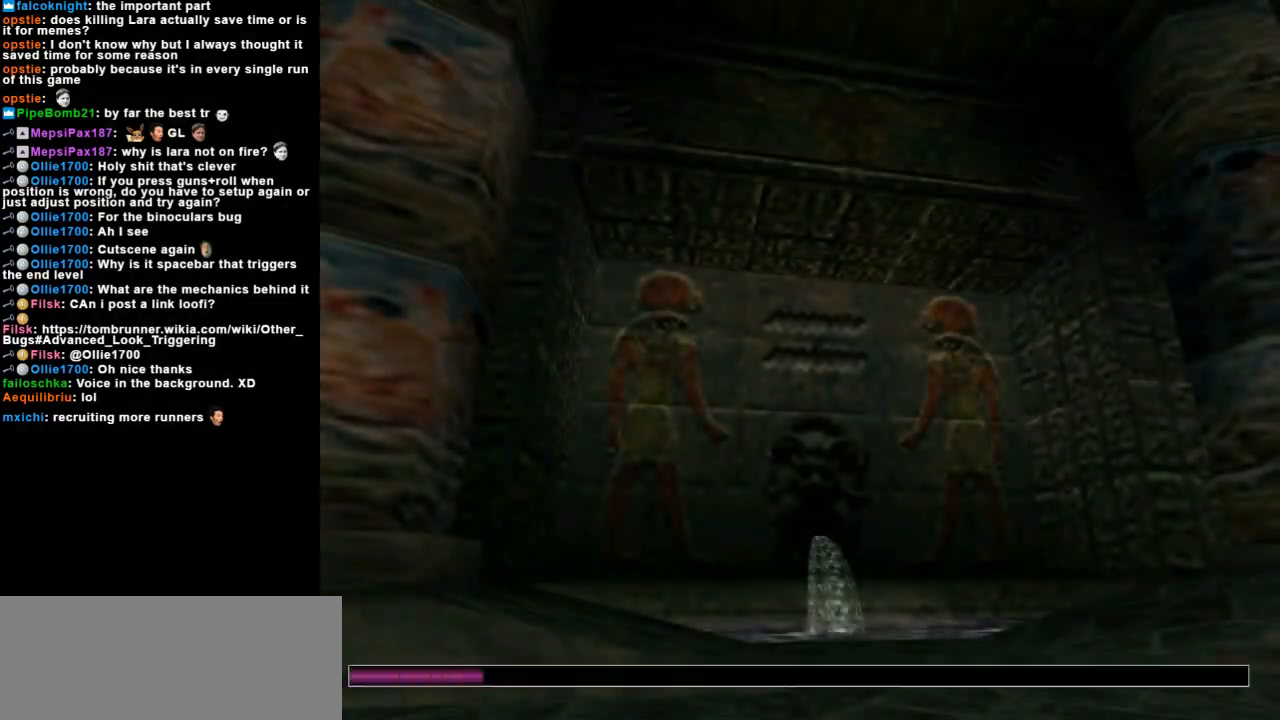
{"keys": [], "events": []}
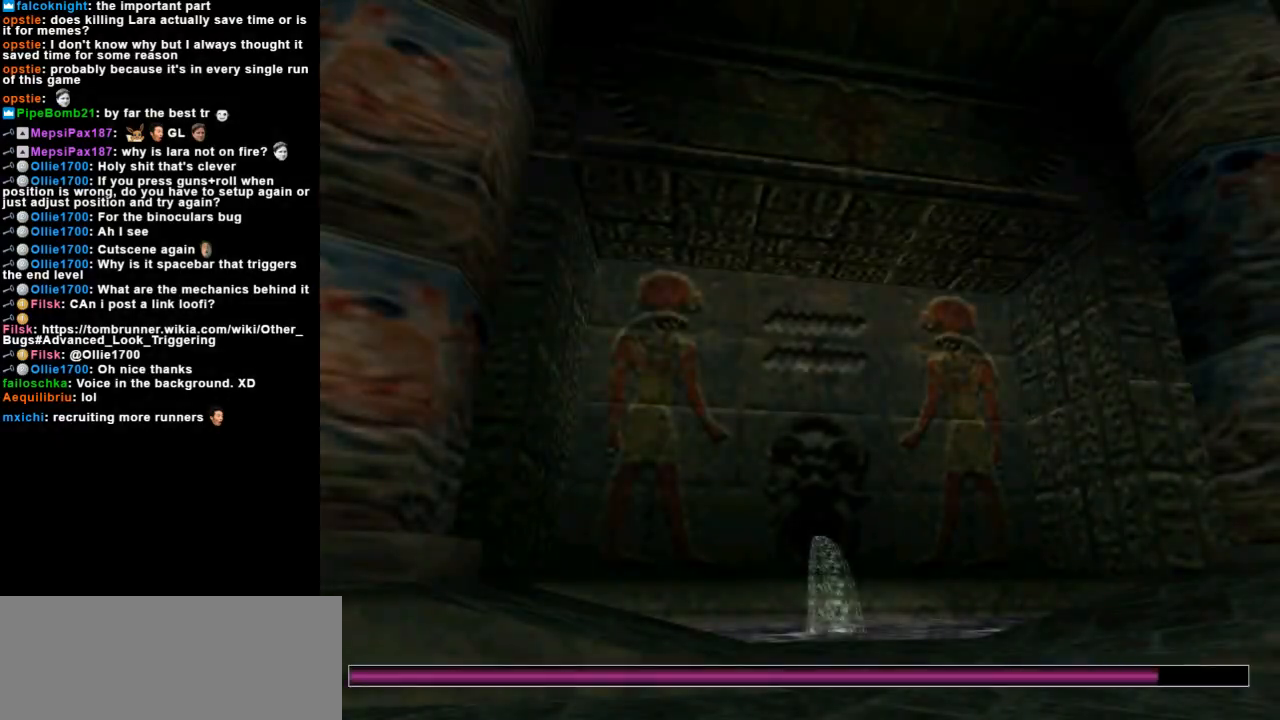
{"keys": [], "events": []}